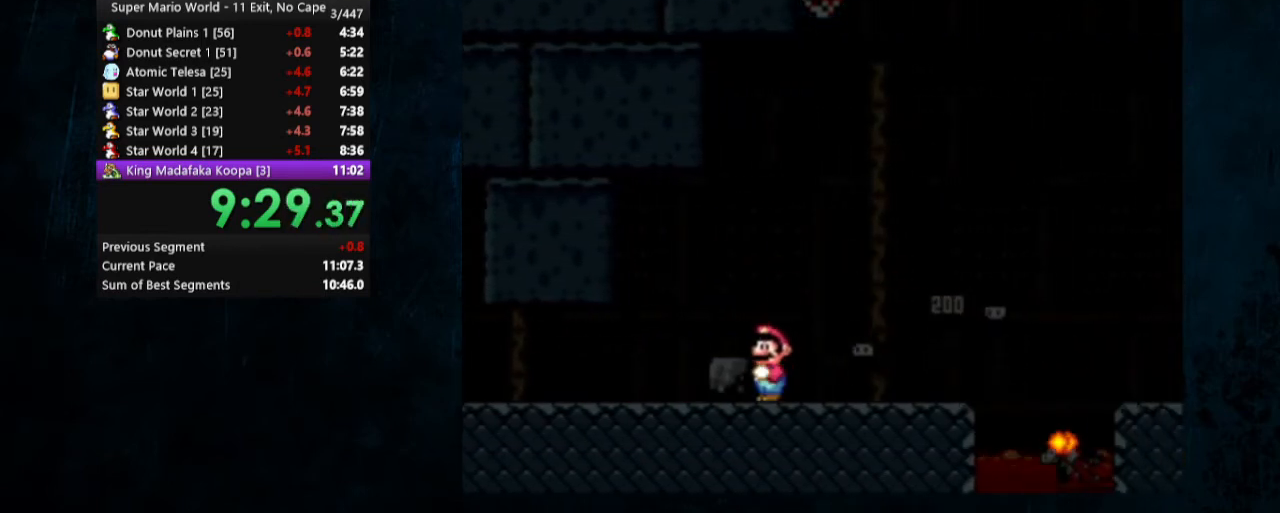
Gameplay with a controller (Nintendo layout); each line is a JSON object with the inputs held at the frame after it. "events" lists button and stick changes between this image and that frame as [ms after this image, input, new state], when the widget could be followed in between. Not read: L3 R3.
{"buttons": ["B", "Y", "DPAD_RIGHT"], "events": [[400, "B", "down"], [467, "DPAD_RIGHT", "down"]]}
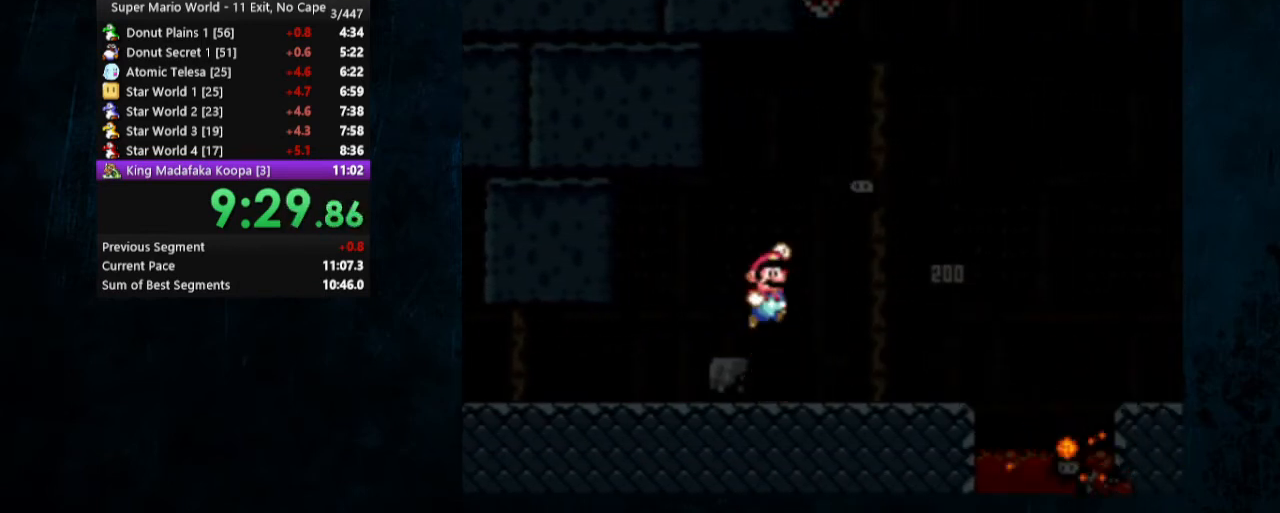
{"buttons": ["Y", "DPAD_LEFT"], "events": [[300, "DPAD_RIGHT", "up"], [333, "B", "up"], [467, "DPAD_LEFT", "down"]]}
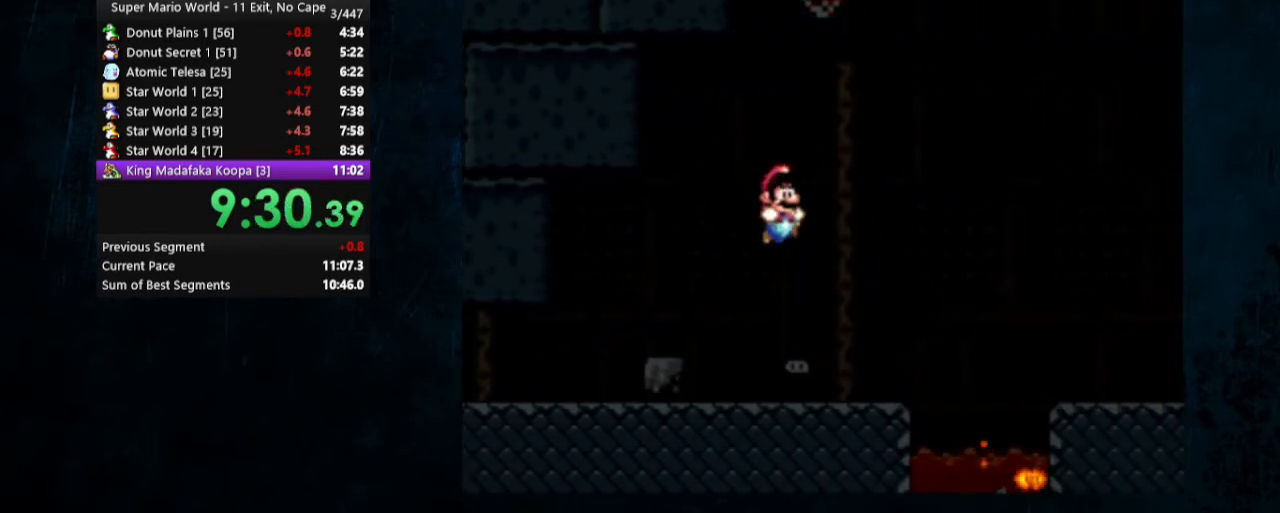
{"buttons": ["Y", "DPAD_RIGHT"], "events": [[100, "DPAD_LEFT", "up"], [200, "DPAD_RIGHT", "down"]]}
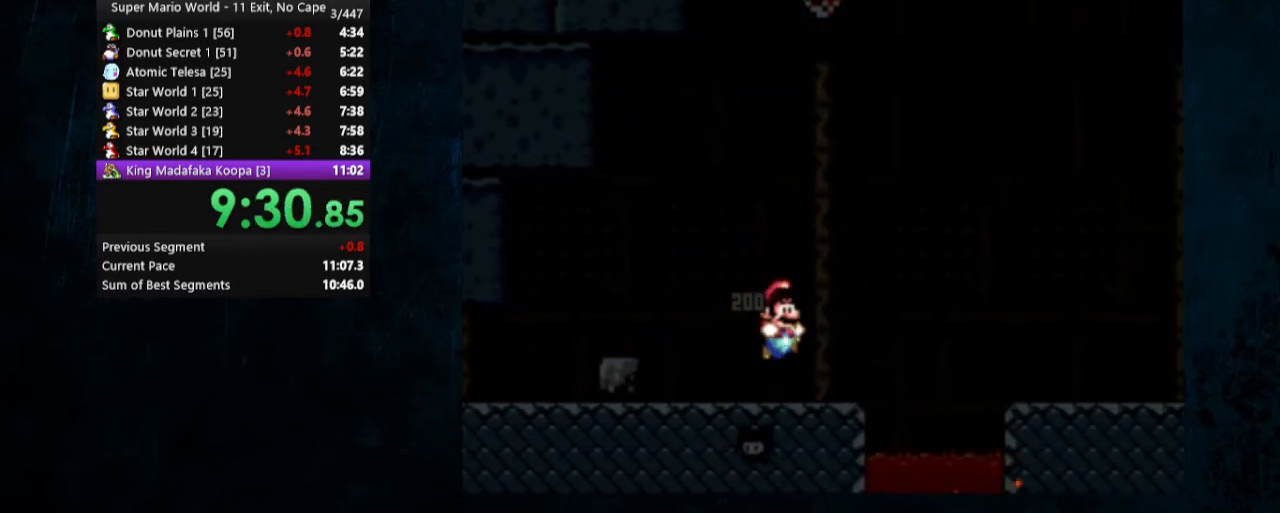
{"buttons": ["X", "Y", "DPAD_RIGHT"], "events": [[133, "B", "down"], [267, "B", "up"], [500, "X", "down"]]}
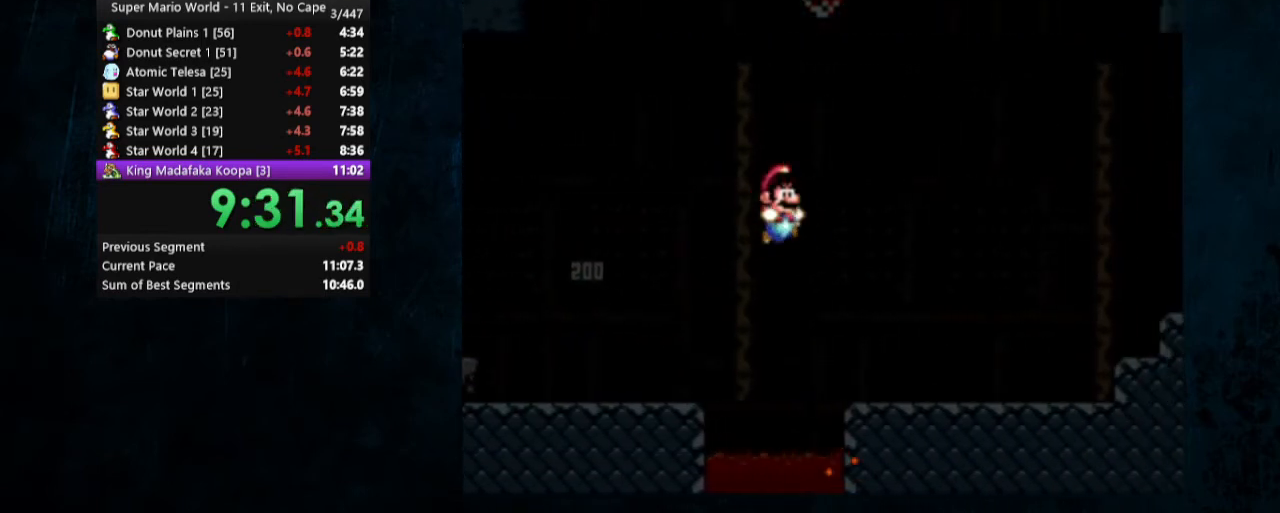
{"buttons": ["X", "Y", "DPAD_RIGHT"], "events": []}
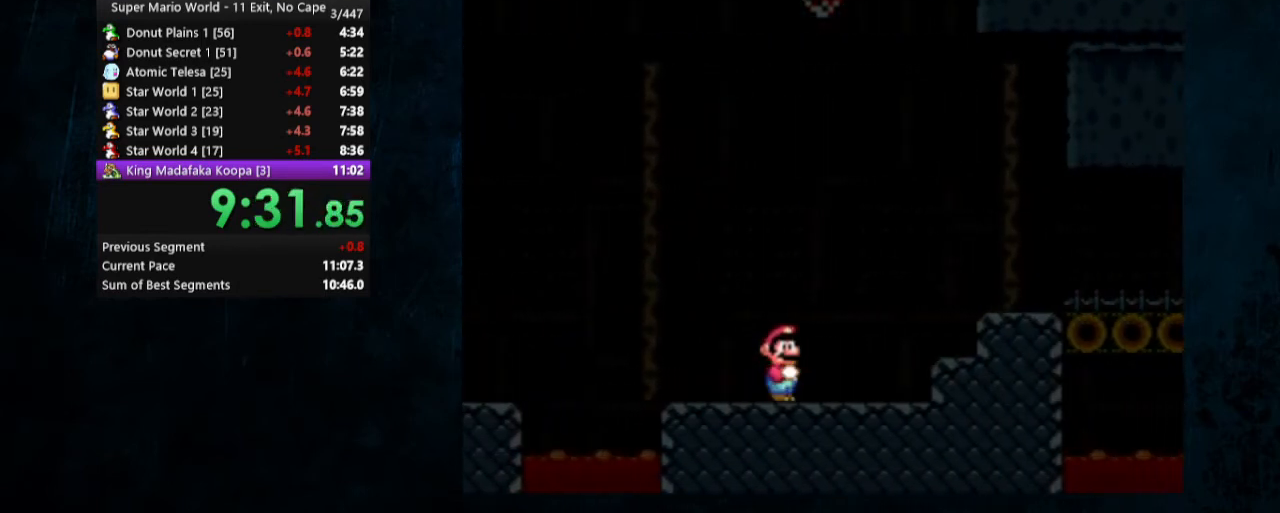
{"buttons": ["Y", "DPAD_RIGHT"], "events": [[233, "A", "down"], [333, "A", "up"], [367, "X", "up"]]}
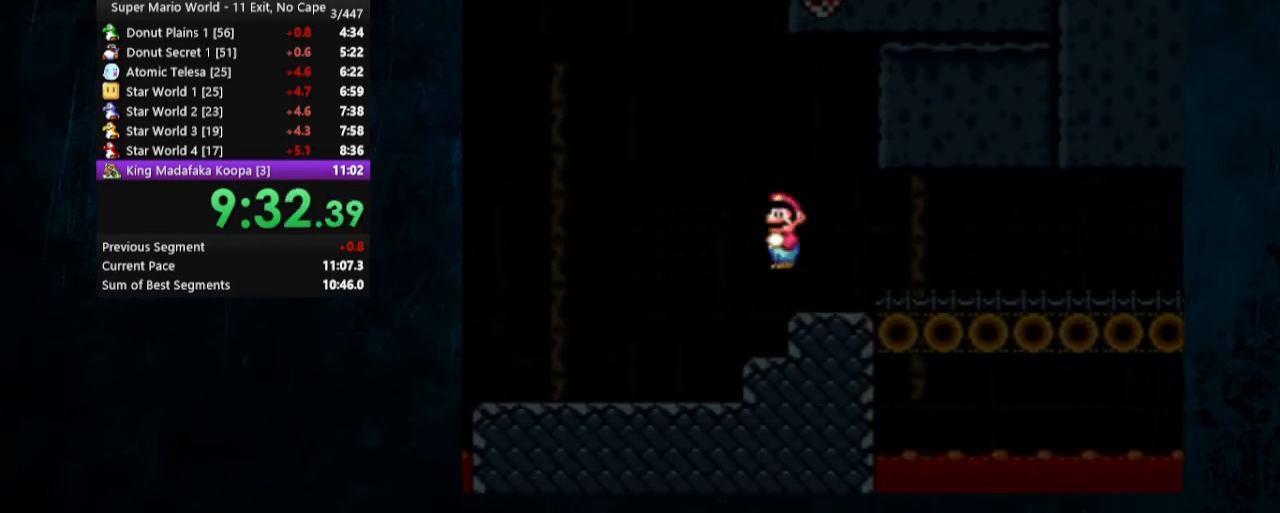
{"buttons": ["X", "Y", "DPAD_RIGHT"], "events": [[100, "X", "down"]]}